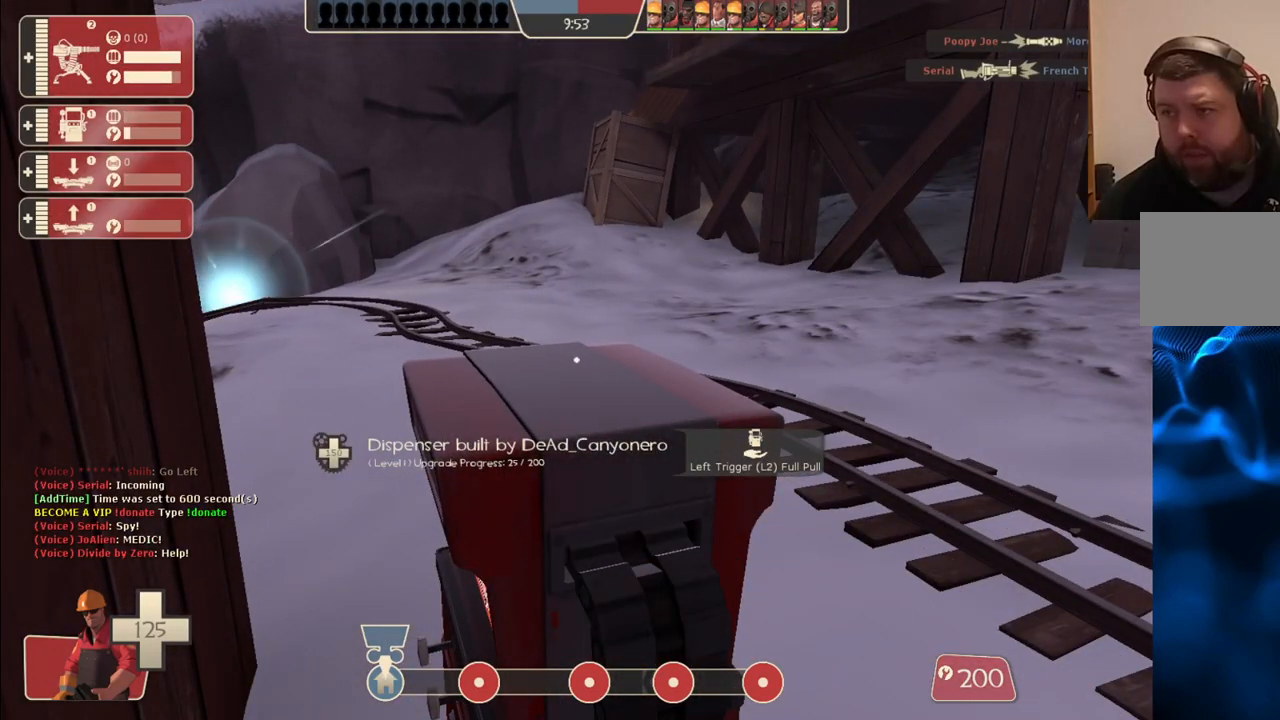
Gameplay with a controller (PlayStation layout); each line is a JSON object with the inputs held at the frame after it. "events" lists button and stick changes between this image and that frame as [ms after this image, input, new state], when the widget could be followed in between.
{"buttons": ["R2"], "left_stick": "center", "right_stick": "center", "events": []}
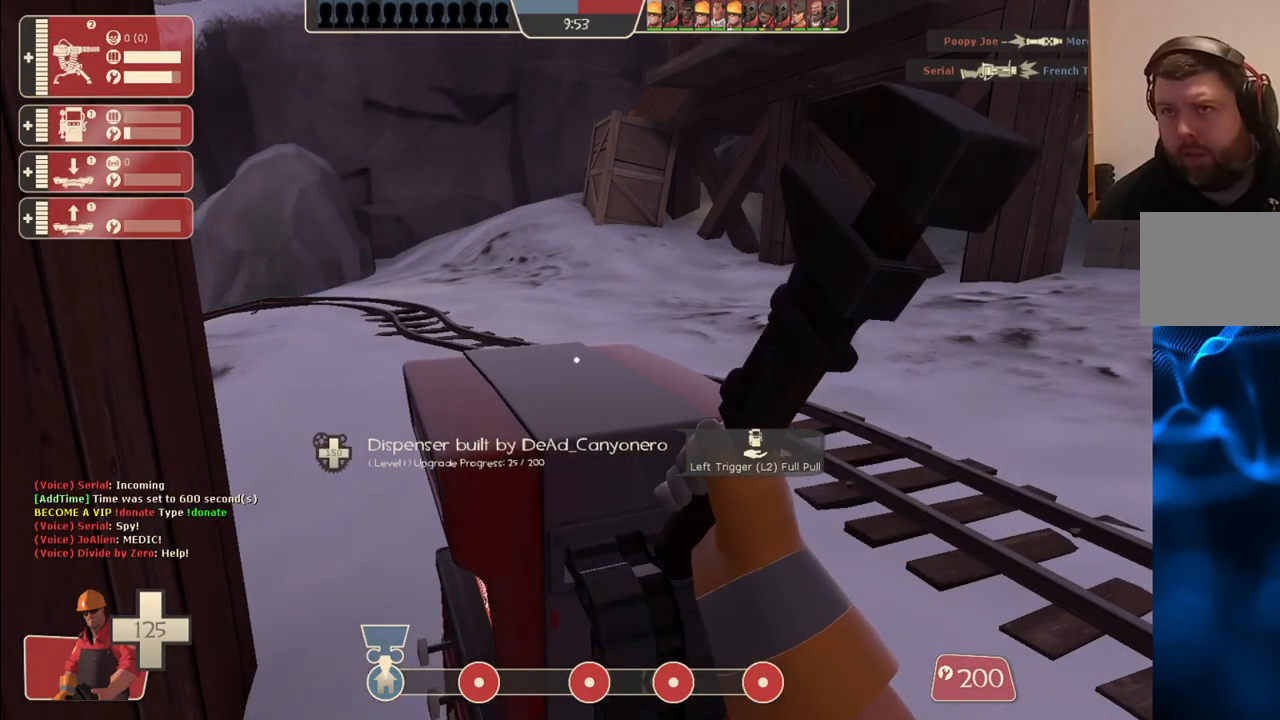
{"buttons": ["R2"], "left_stick": "center", "right_stick": "center", "events": []}
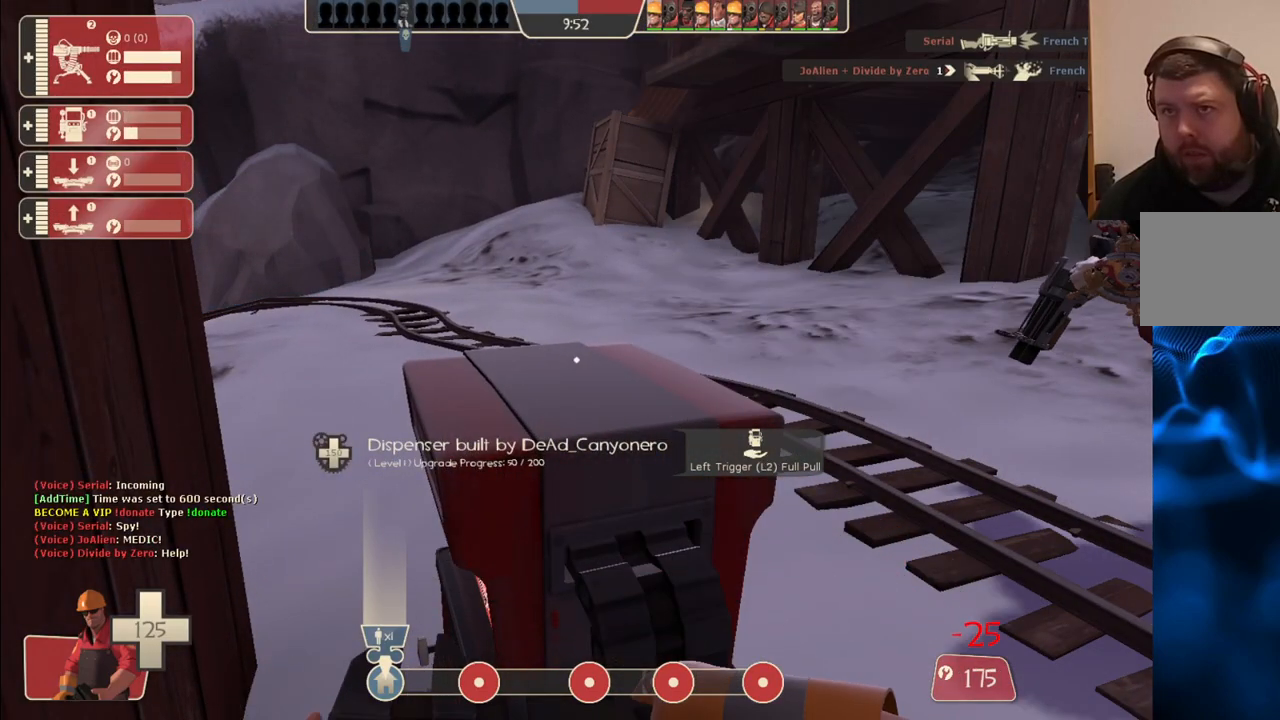
{"buttons": ["R2"], "left_stick": "center", "right_stick": "center", "events": []}
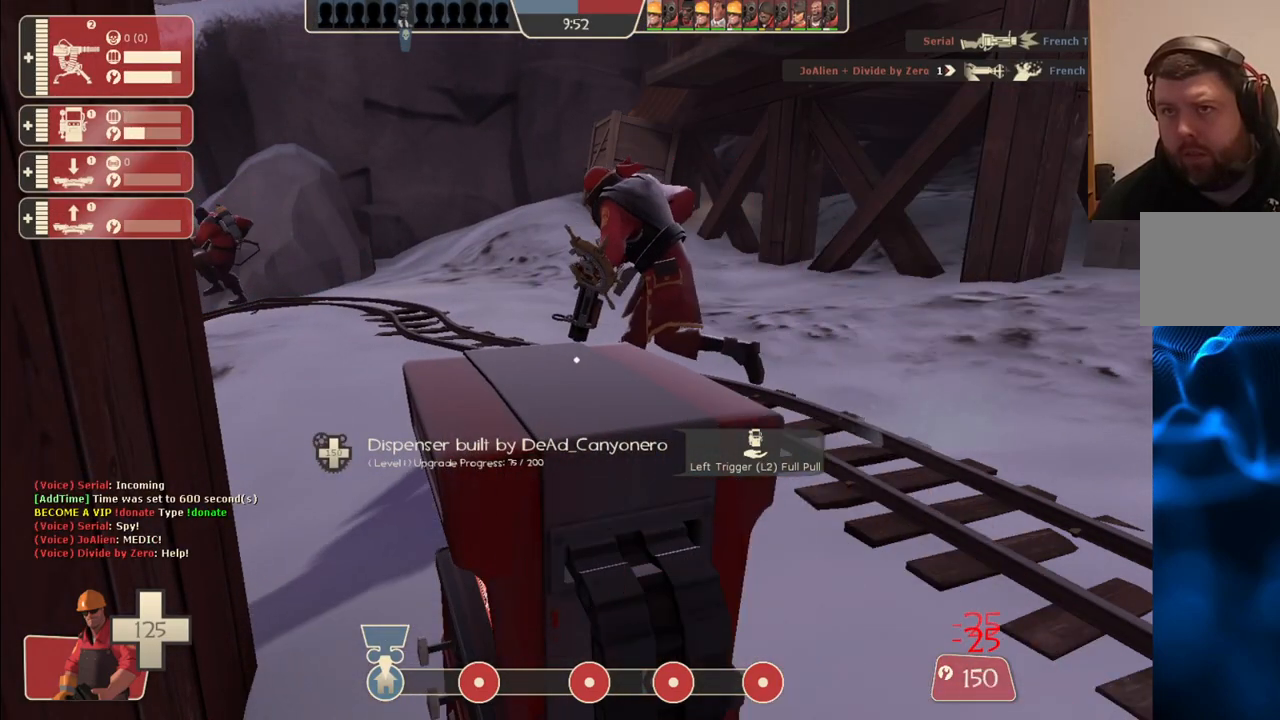
{"buttons": ["R2"], "left_stick": "center", "right_stick": "center", "events": []}
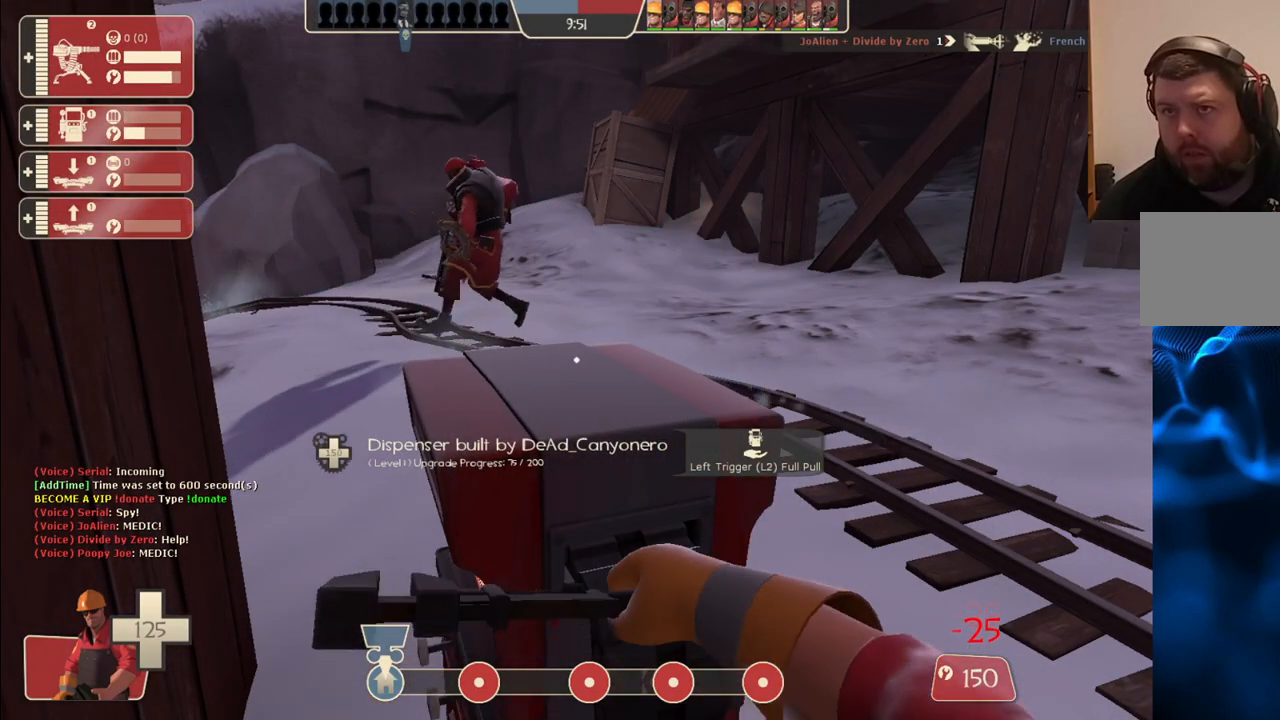
{"buttons": ["R2"], "left_stick": "center", "right_stick": "center", "events": []}
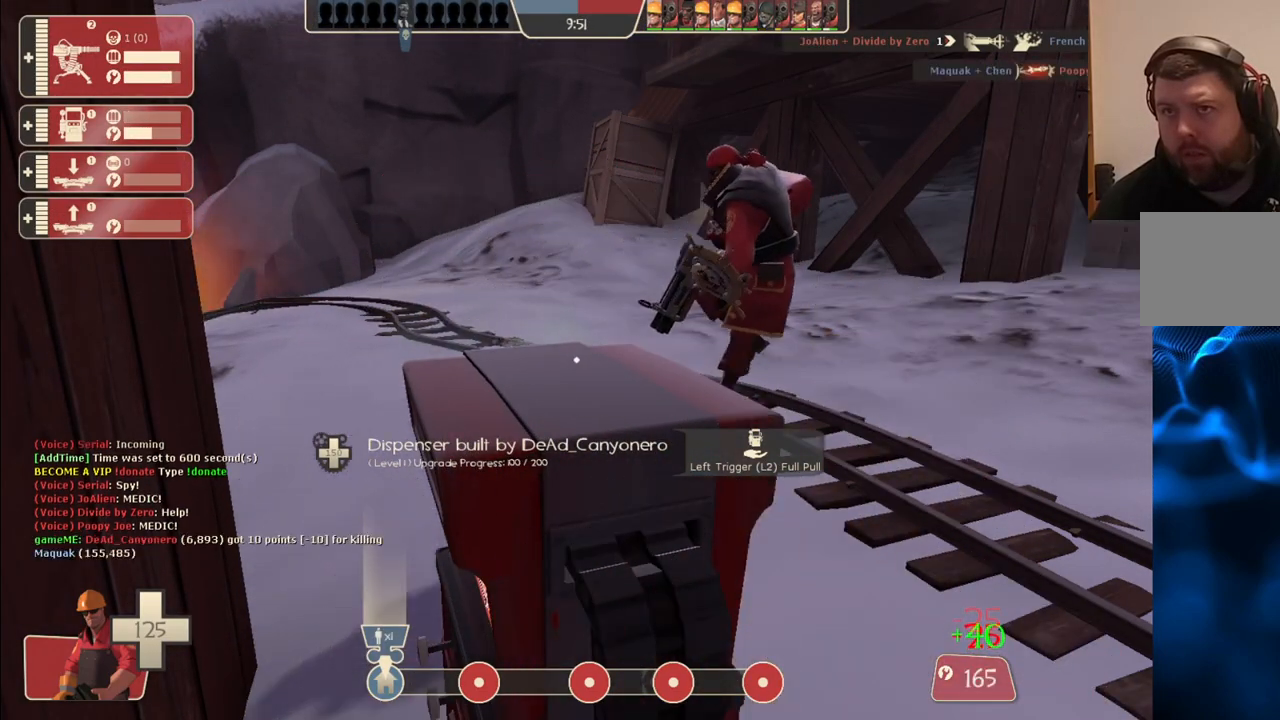
{"buttons": ["R2"], "left_stick": "center", "right_stick": "center", "events": []}
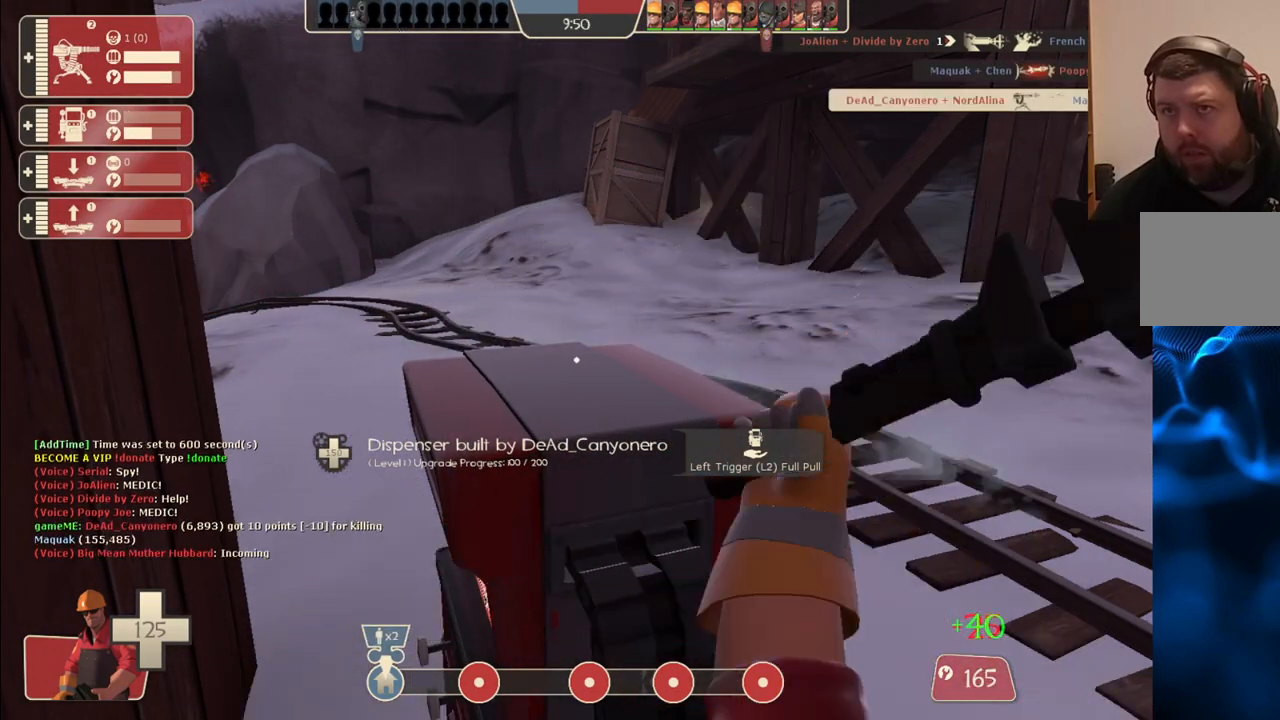
{"buttons": ["R2"], "left_stick": "center", "right_stick": "center", "events": []}
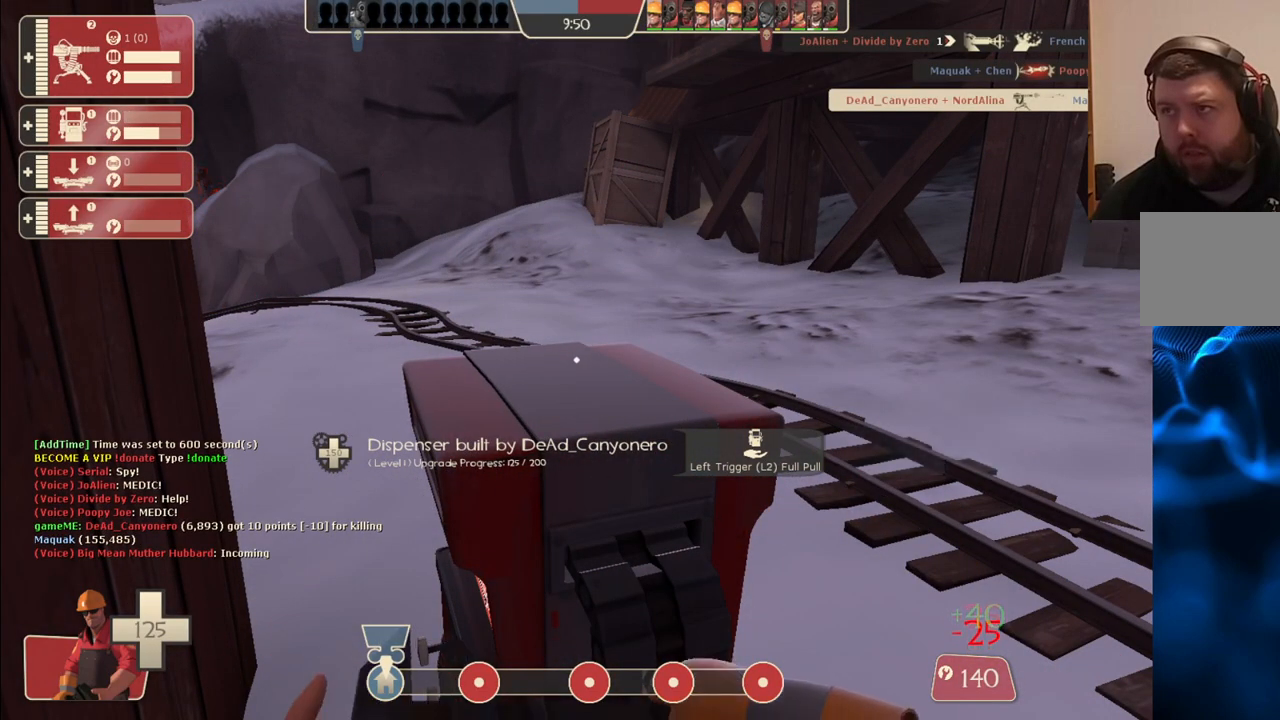
{"buttons": ["R2"], "left_stick": "center", "right_stick": "center", "events": []}
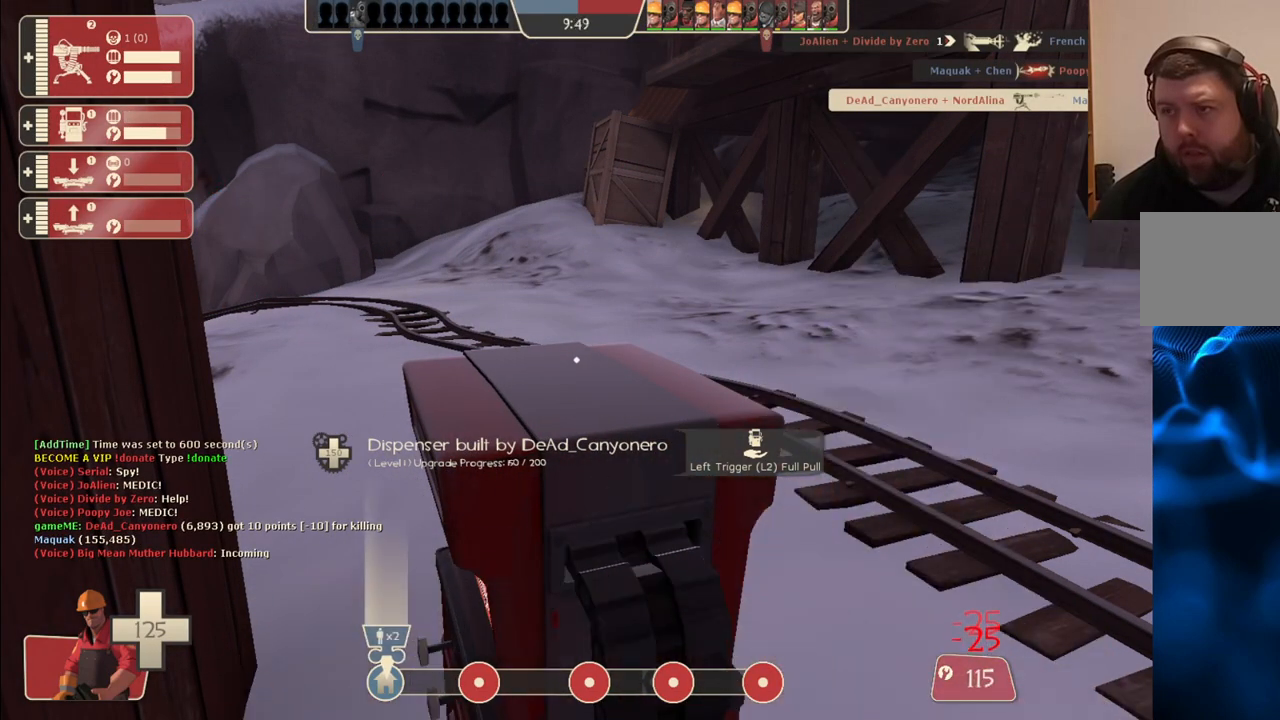
{"buttons": ["R2"], "left_stick": "center", "right_stick": "center", "events": []}
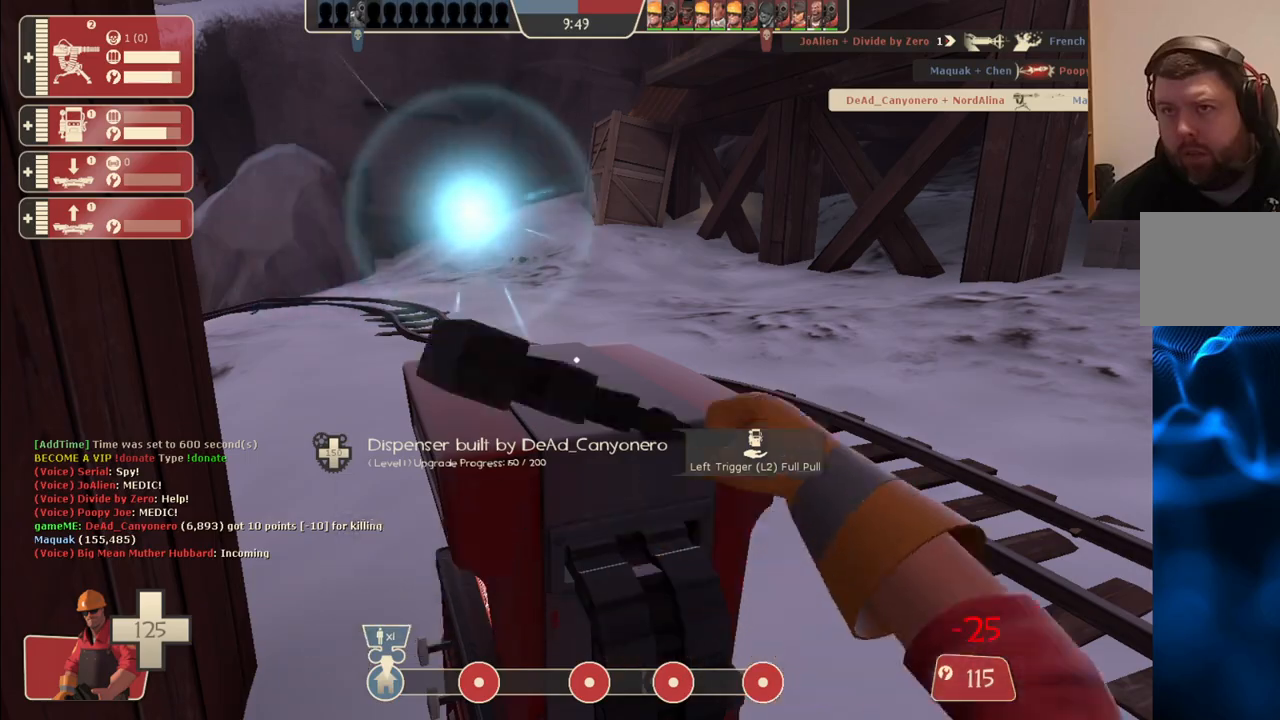
{"buttons": ["R2"], "left_stick": "center", "right_stick": "center", "events": []}
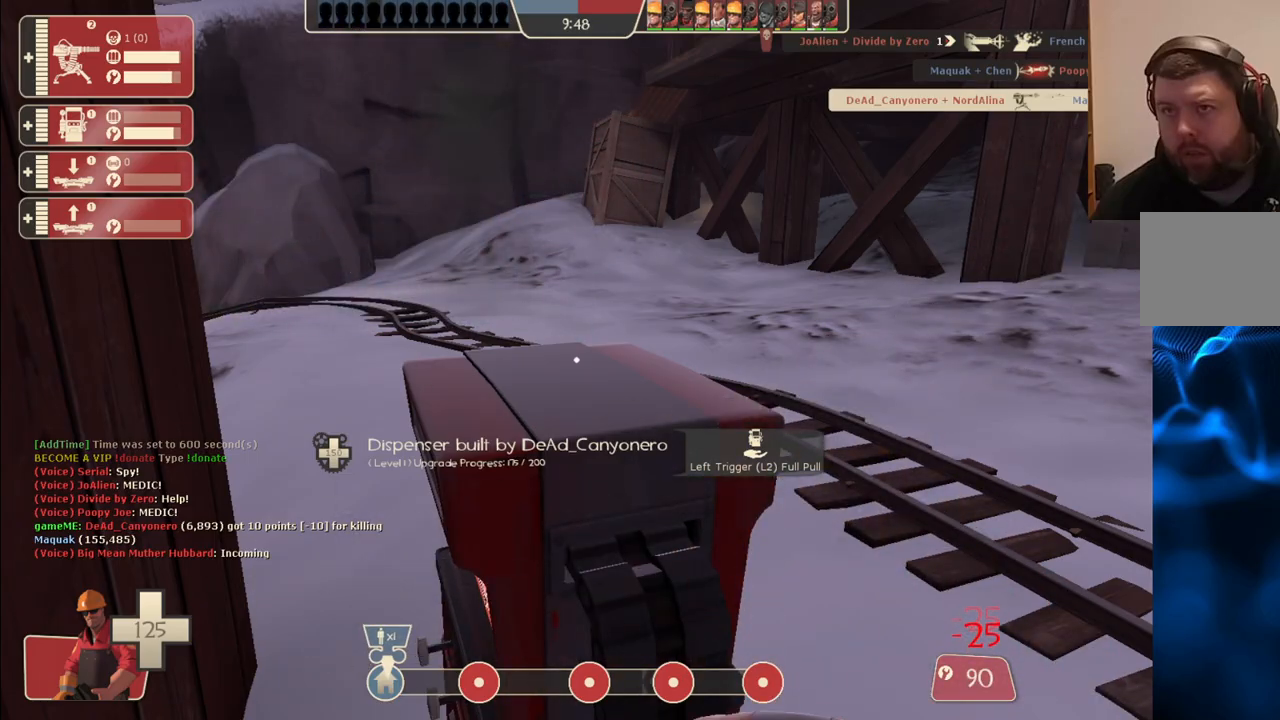
{"buttons": ["R2"], "left_stick": "center", "right_stick": "center", "events": []}
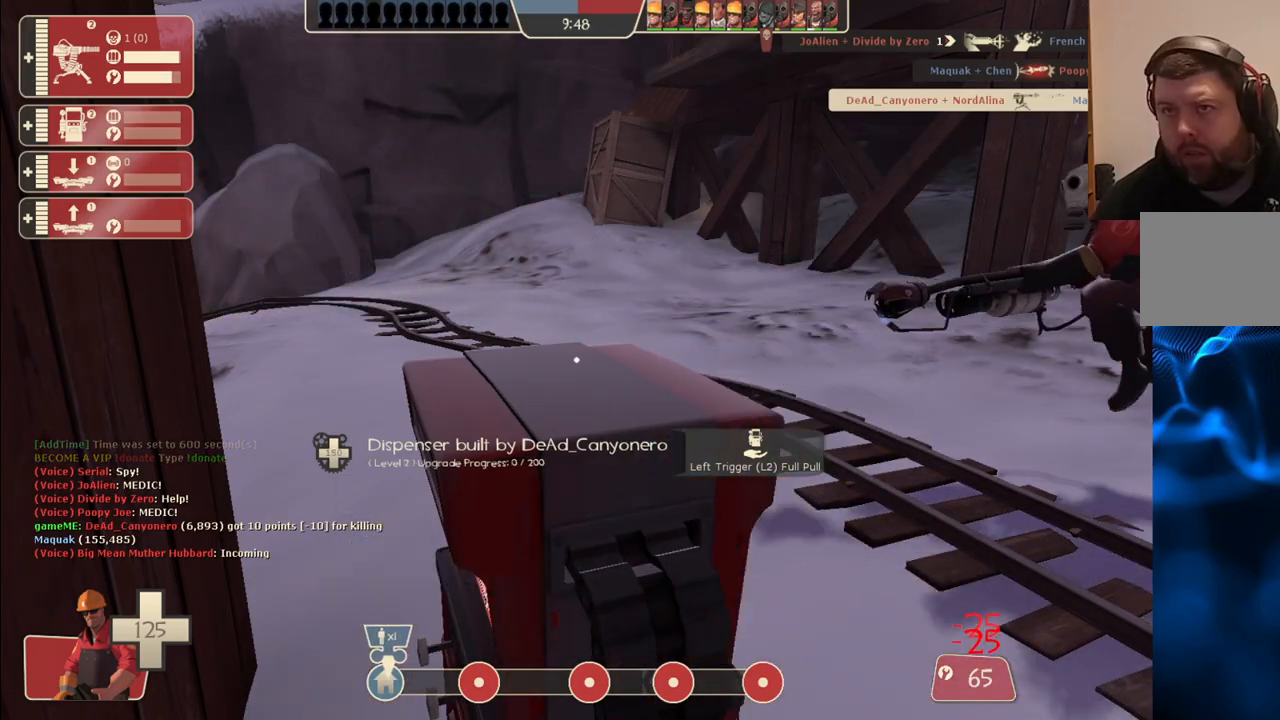
{"buttons": [], "left_stick": "center", "right_stick": "right", "events": [[350, "R2", "up"], [350, "right_stick", "right"]]}
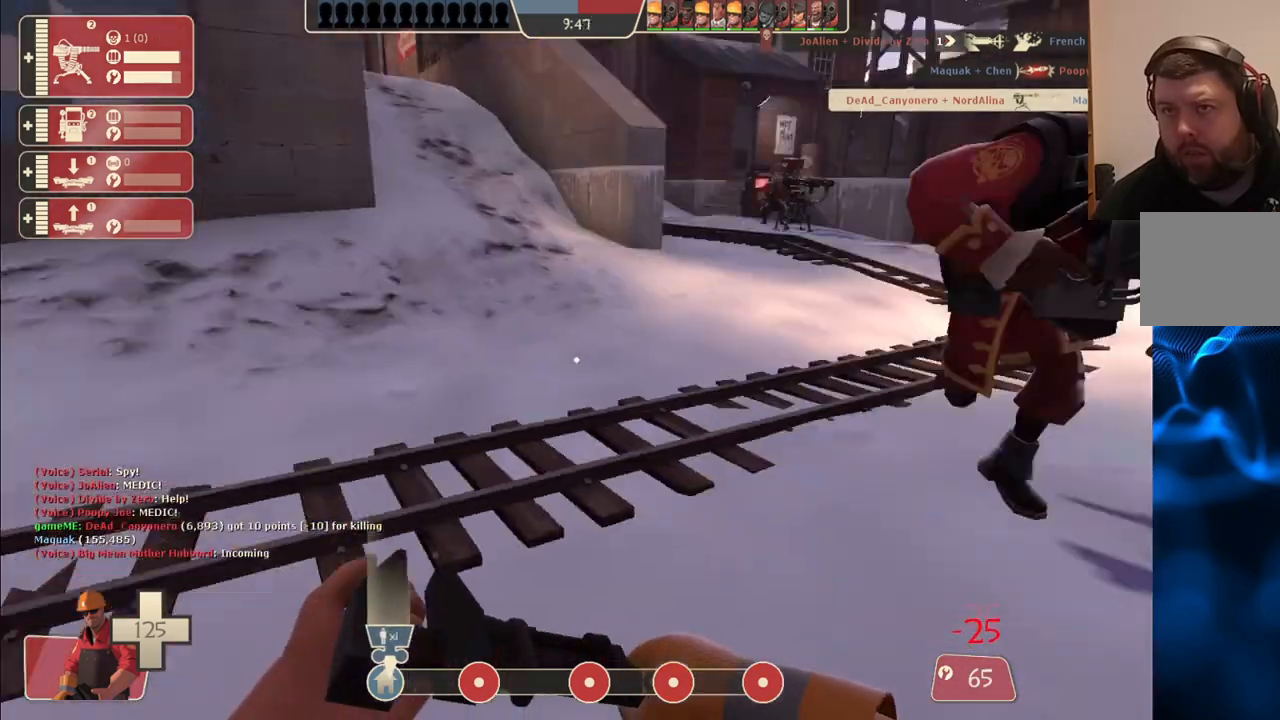
{"buttons": [], "left_stick": "center", "right_stick": "right", "events": []}
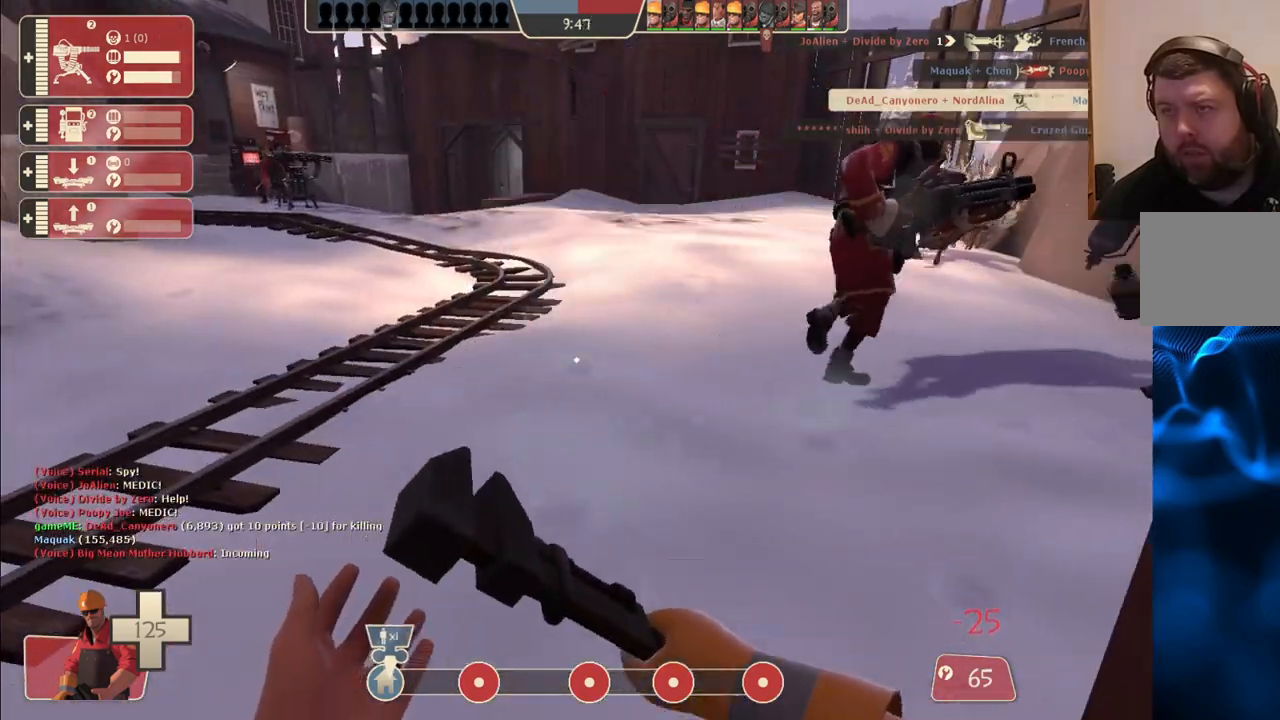
{"buttons": [], "left_stick": "up", "right_stick": "right", "events": [[67, "left_stick", "up"]]}
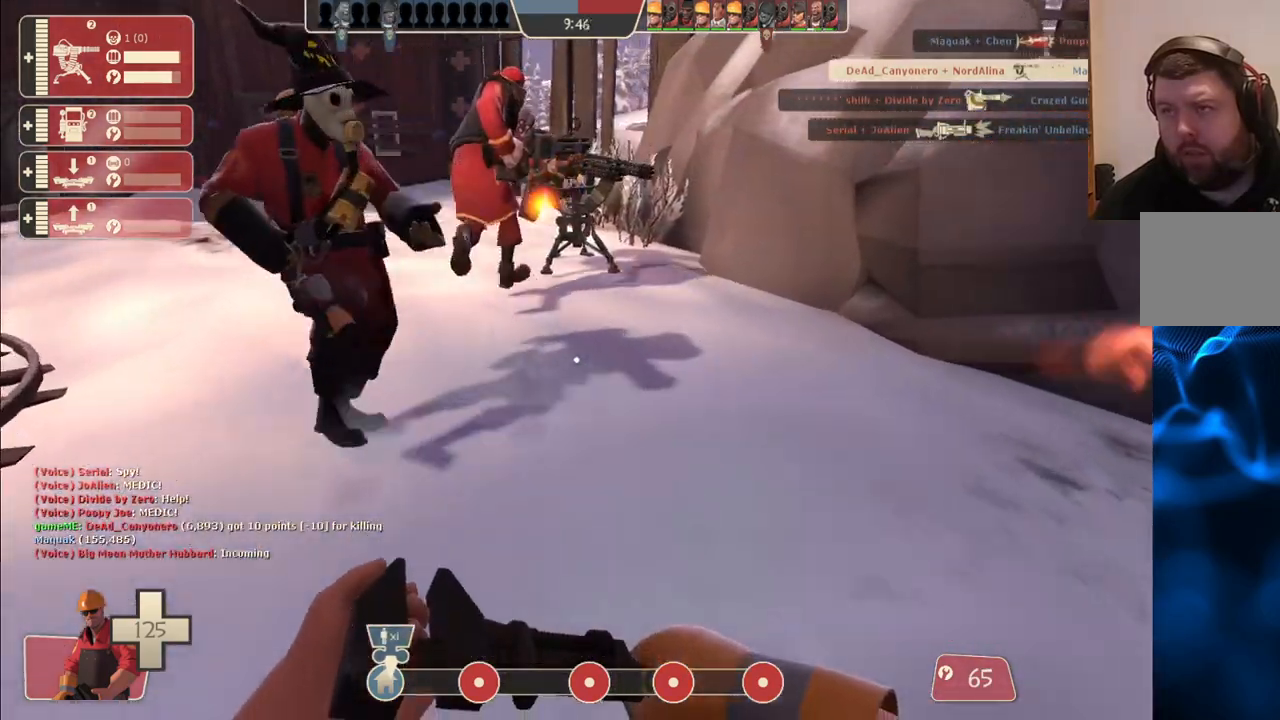
{"buttons": [], "left_stick": "up", "right_stick": "right", "events": []}
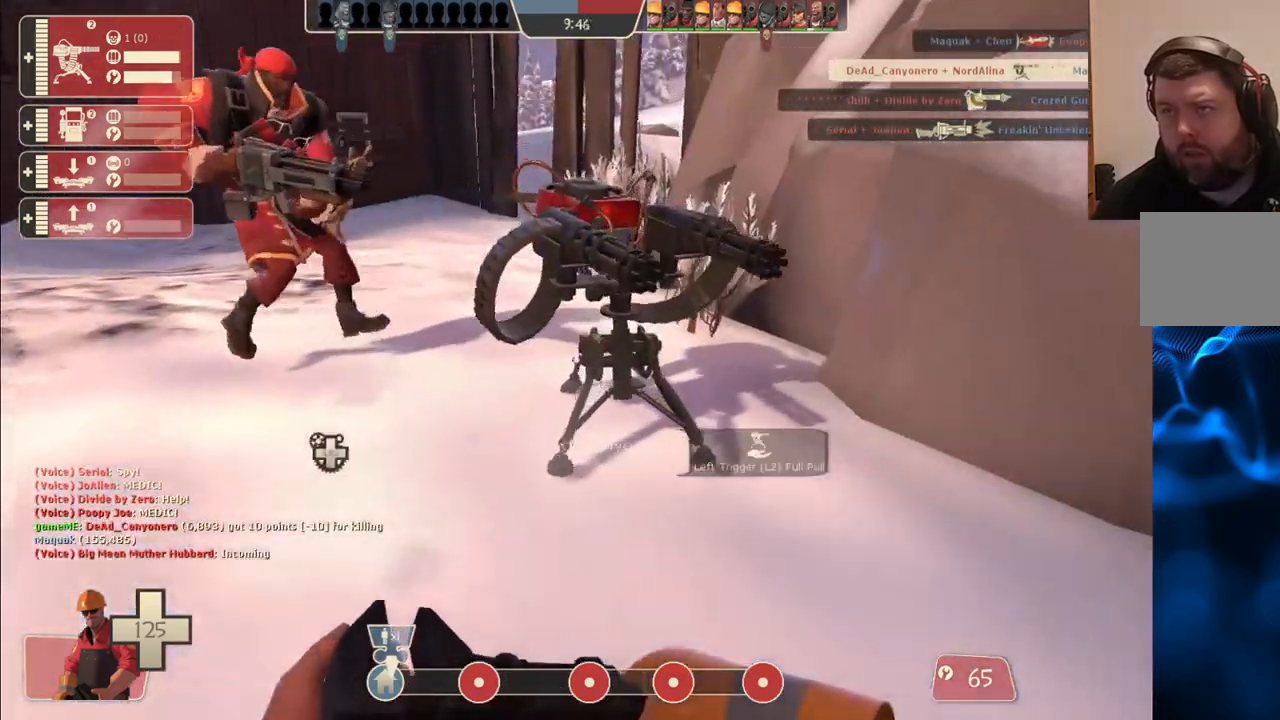
{"buttons": ["R2"], "left_stick": "up-left", "right_stick": "left", "events": [[67, "R2", "down"], [200, "left_stick", "up-left"], [400, "right_stick", "center"], [467, "right_stick", "left"]]}
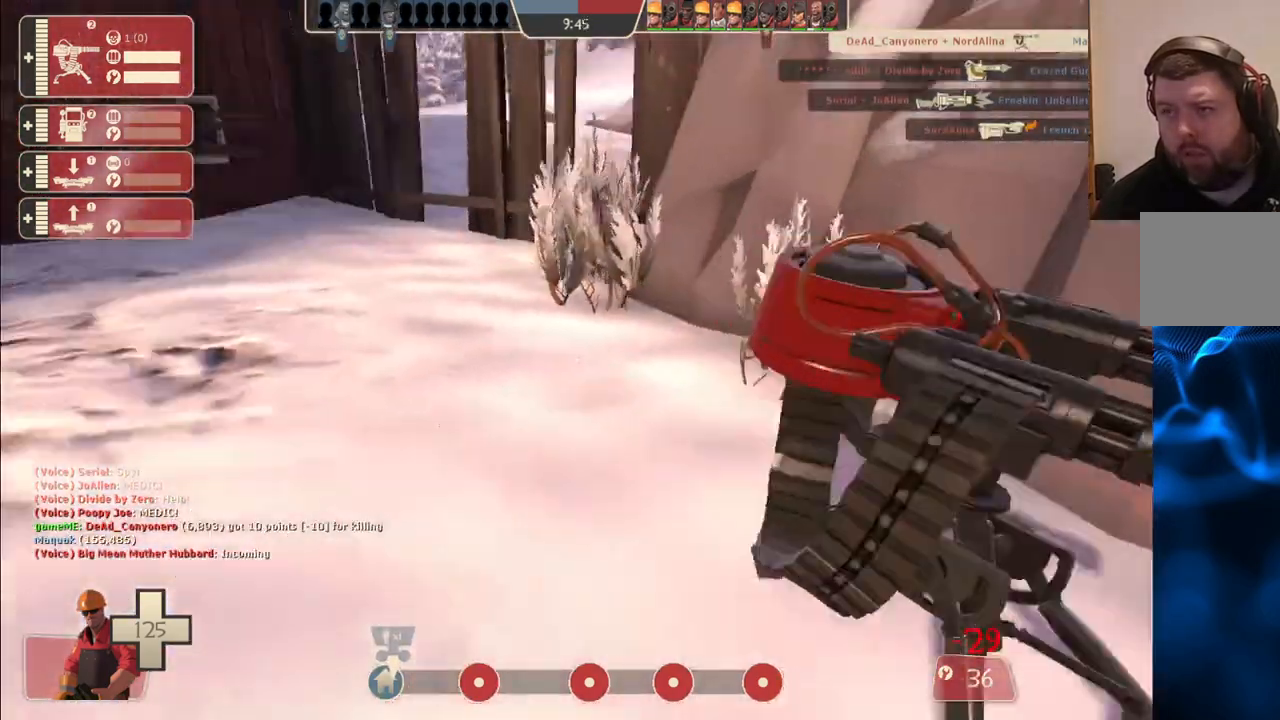
{"buttons": [], "left_stick": "up", "right_stick": "left", "events": [[17, "R2", "up"], [100, "right_stick", "center"], [383, "right_stick", "left"], [417, "left_stick", "up"]]}
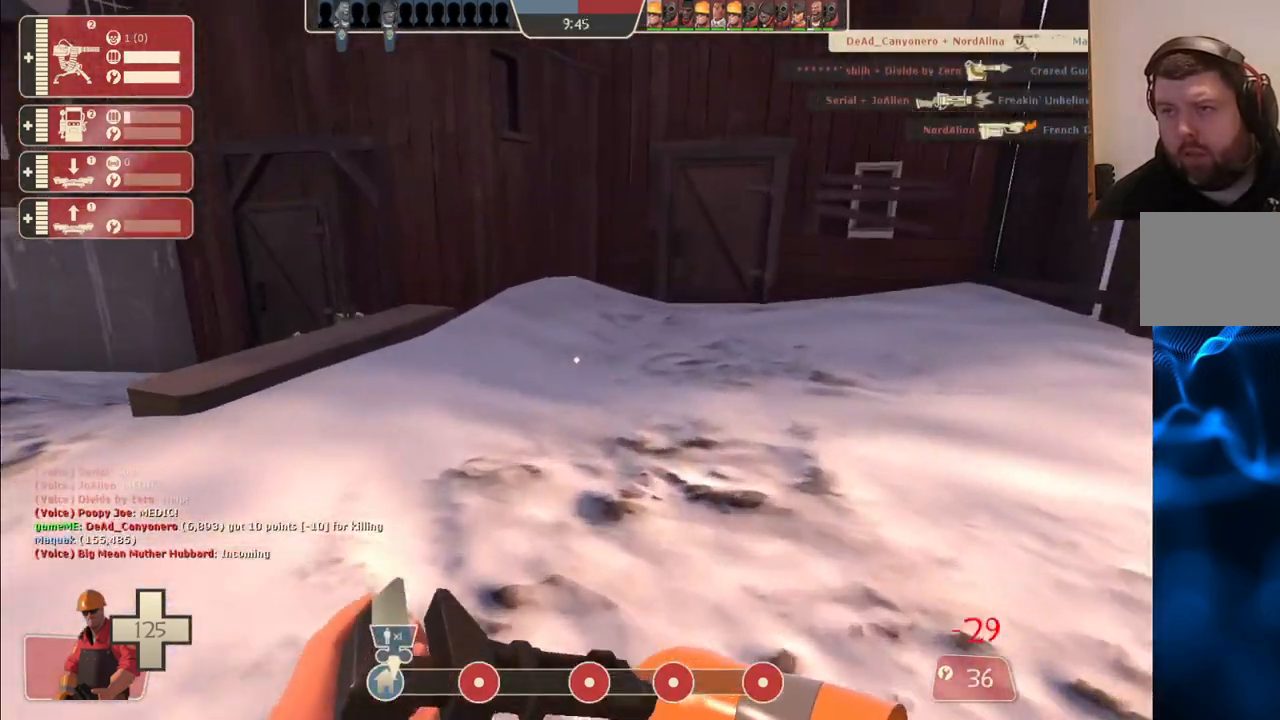
{"buttons": [], "left_stick": "up", "right_stick": "center", "events": [[283, "right_stick", "center"]]}
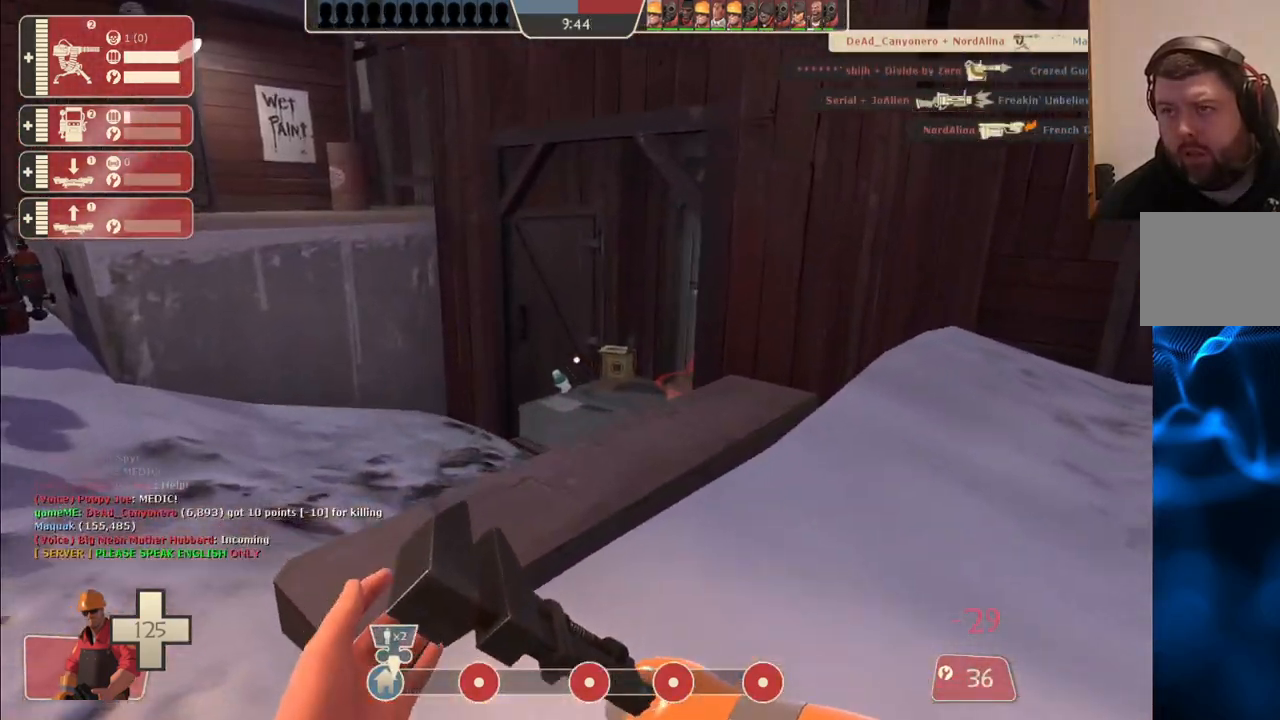
{"buttons": [], "left_stick": "up", "right_stick": "center", "events": []}
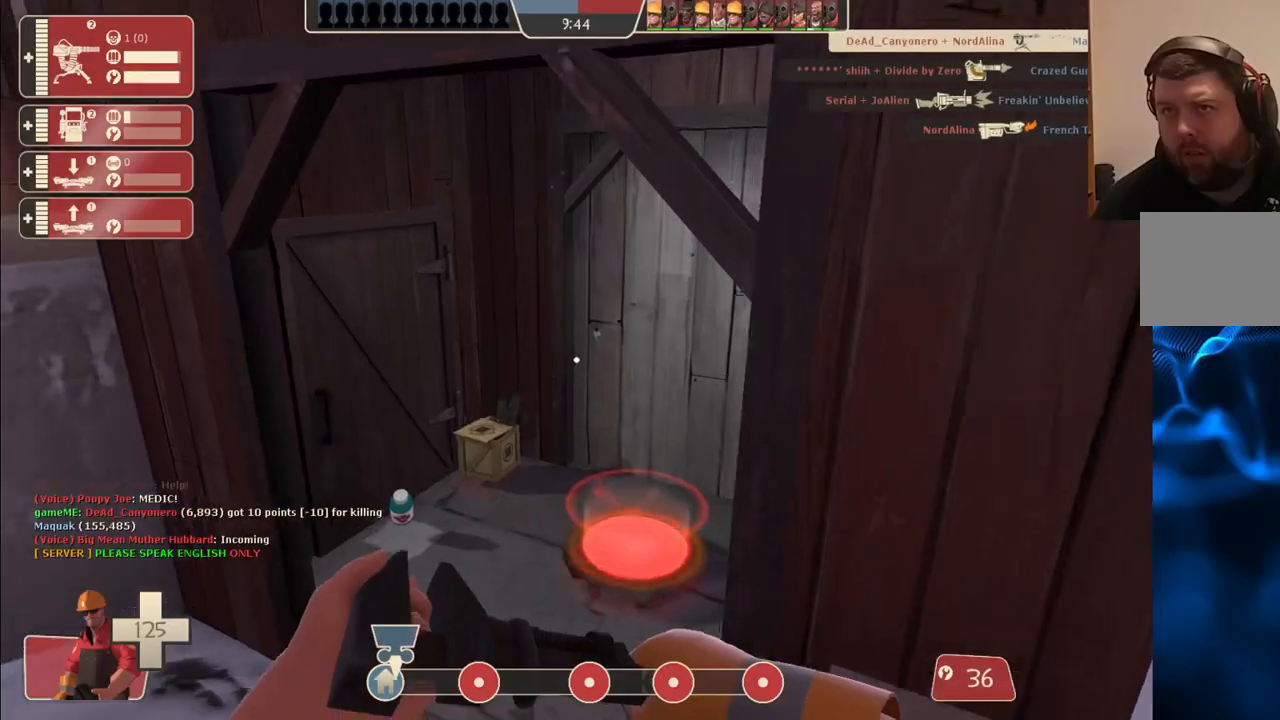
{"buttons": [], "left_stick": "up", "right_stick": "center", "events": []}
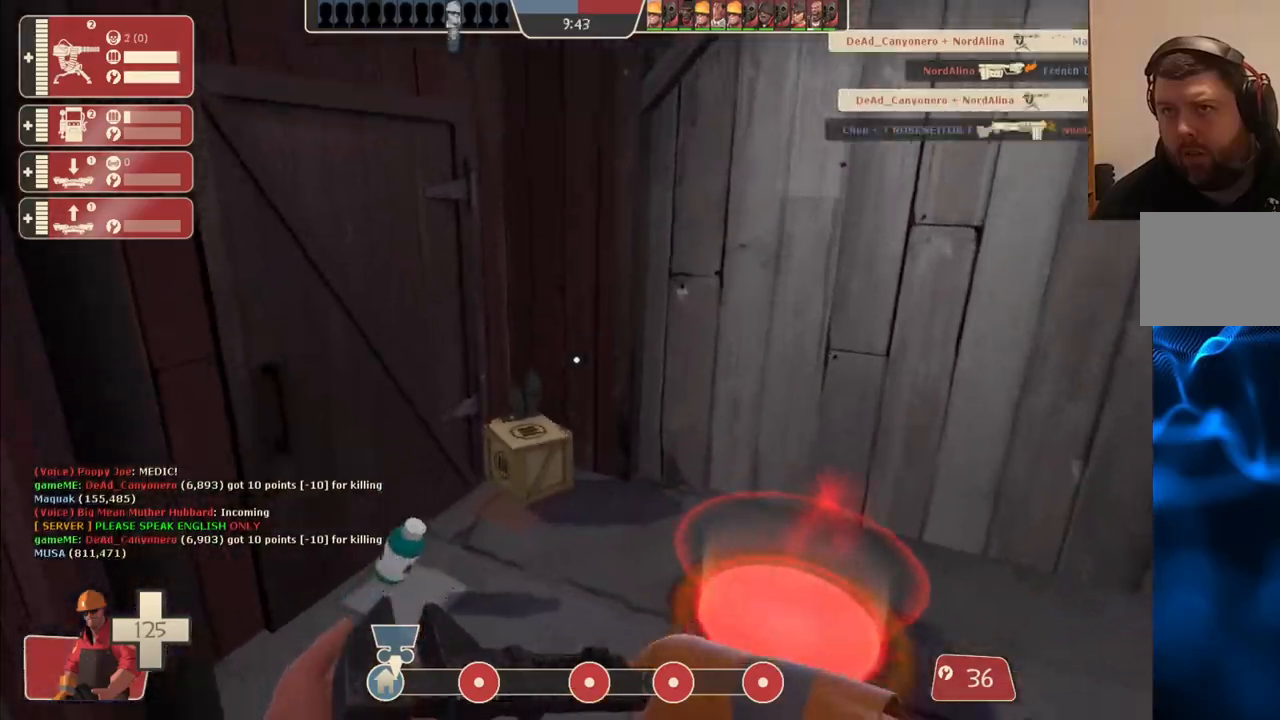
{"buttons": [], "left_stick": "up", "right_stick": "center", "events": []}
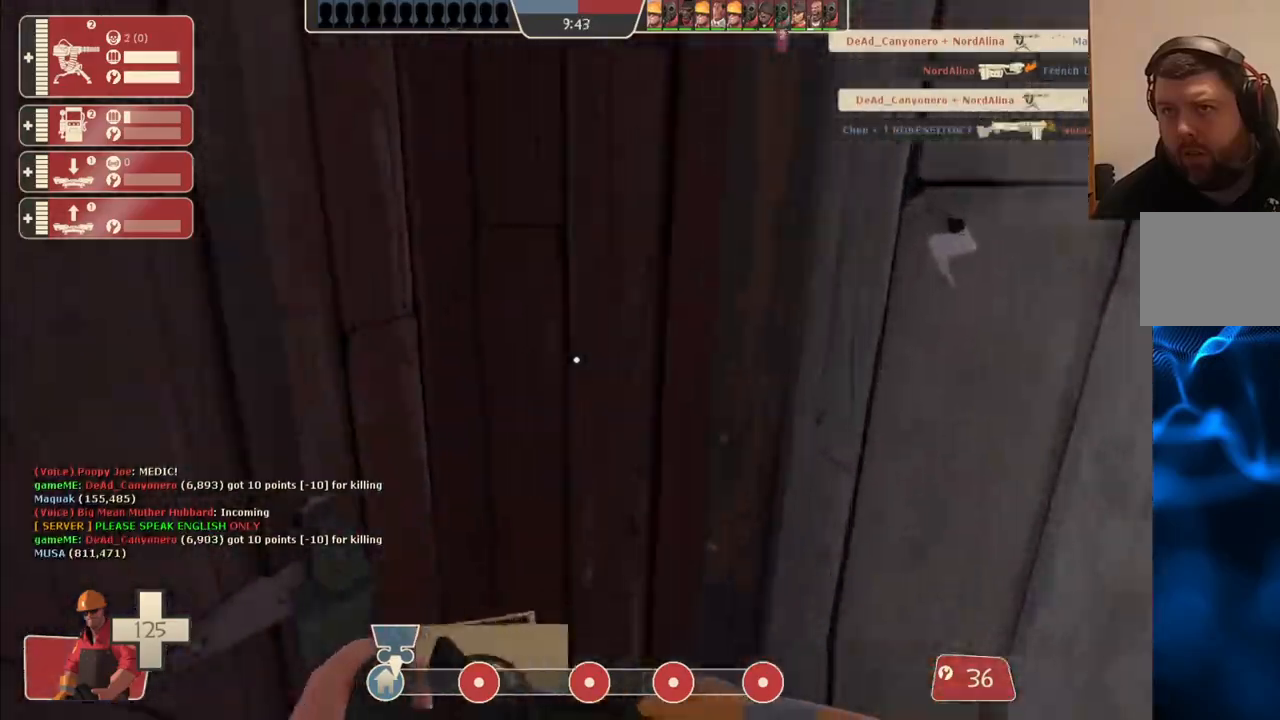
{"buttons": [], "left_stick": "up", "right_stick": "center", "events": [[50, "right_stick", "left"], [317, "right_stick", "center"]]}
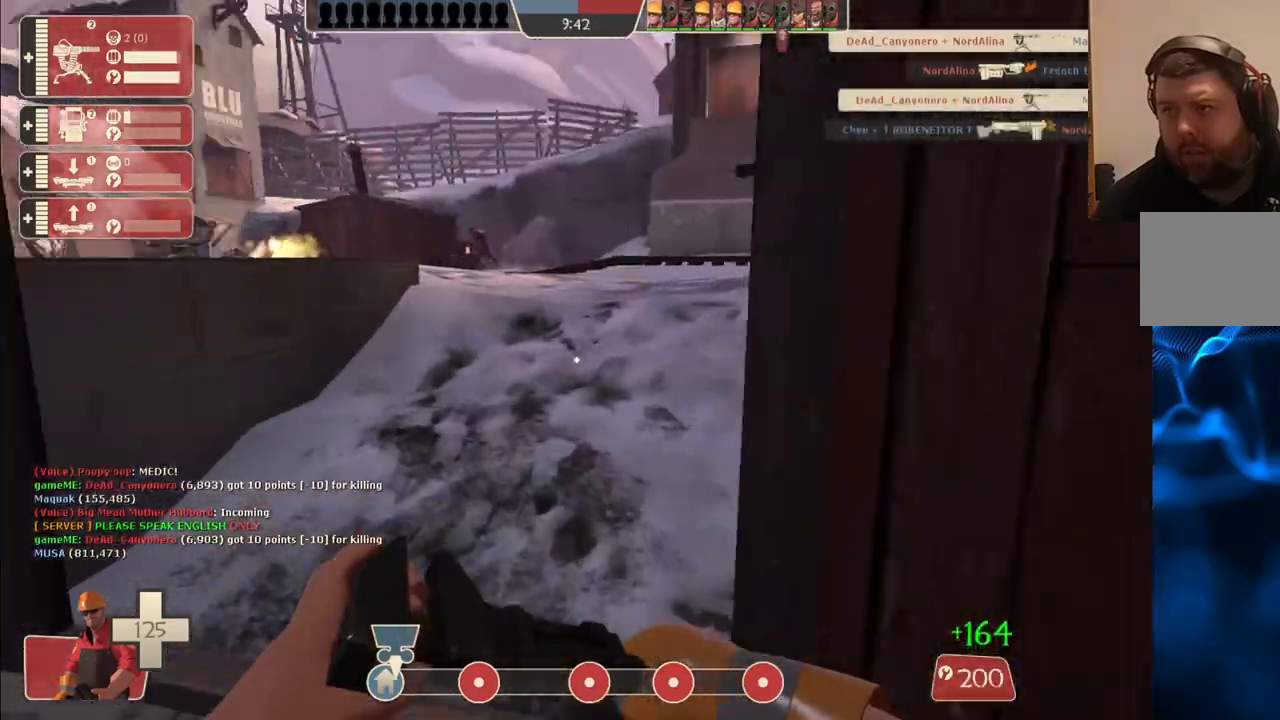
{"buttons": [], "left_stick": "up", "right_stick": "center", "events": []}
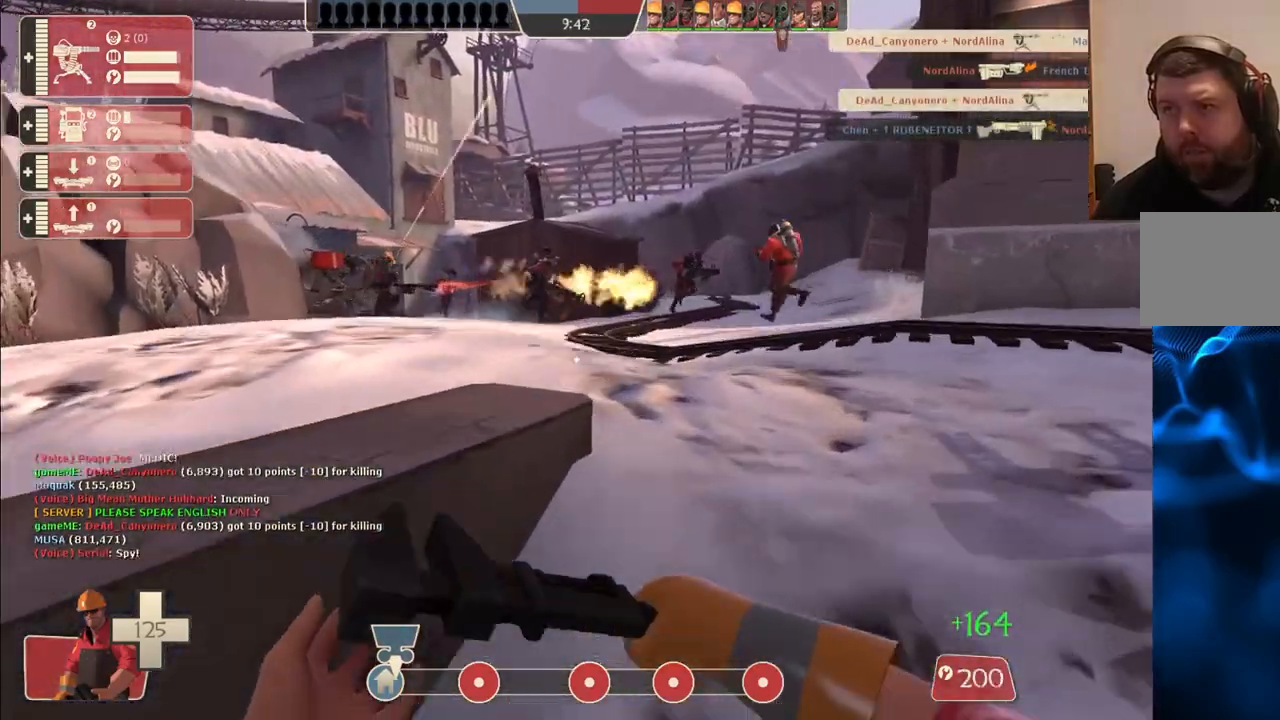
{"buttons": [], "left_stick": "up-left", "right_stick": "center", "events": [[483, "left_stick", "up-left"]]}
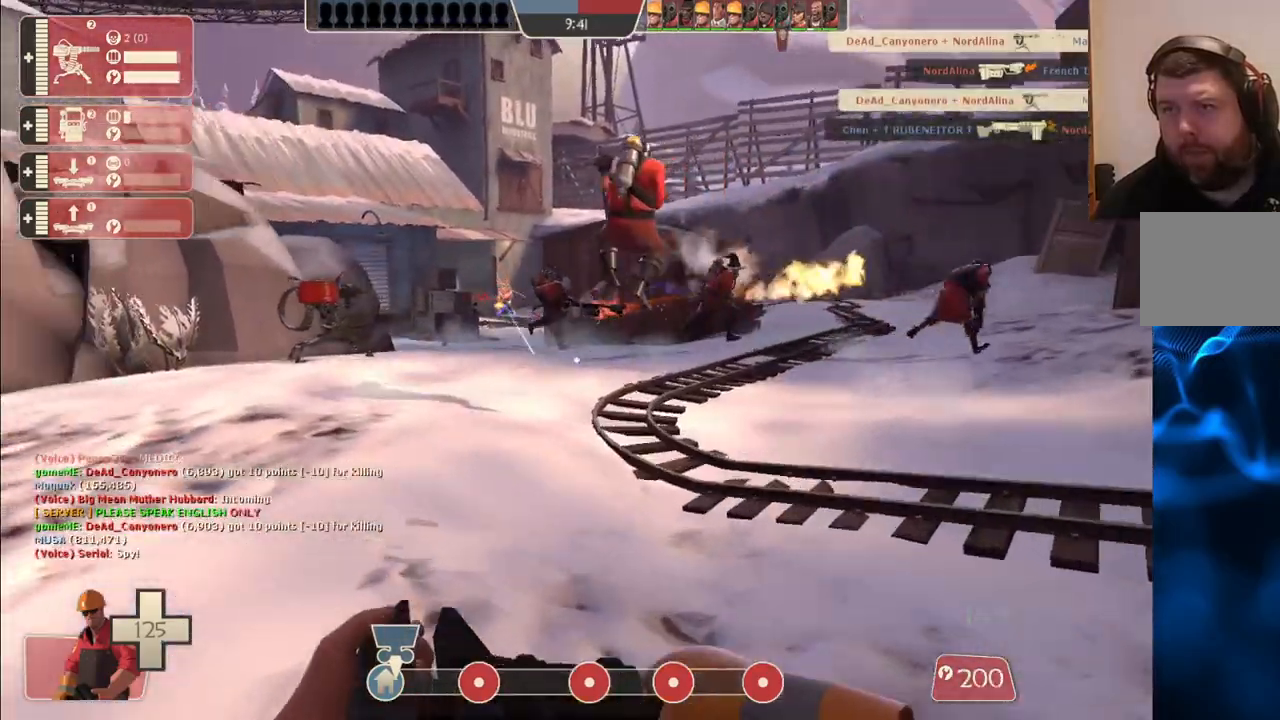
{"buttons": [], "left_stick": "up-left", "right_stick": "center", "events": []}
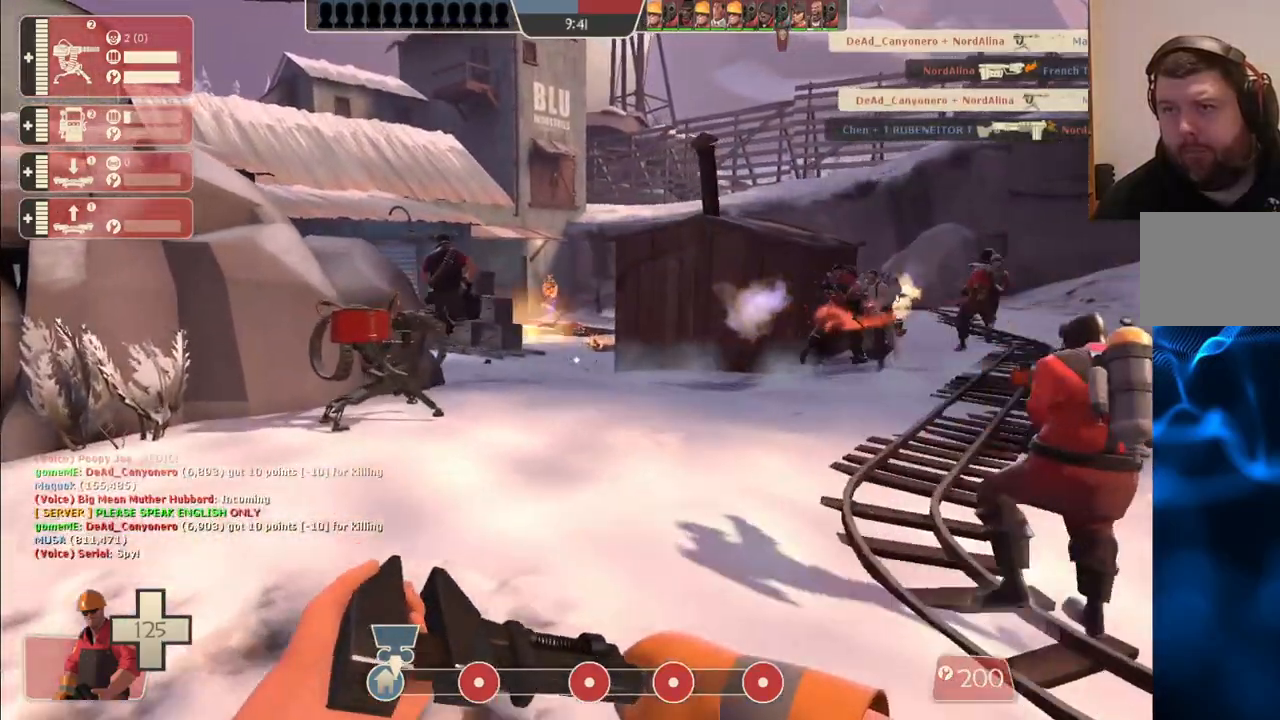
{"buttons": [], "left_stick": "up-left", "right_stick": "center", "events": []}
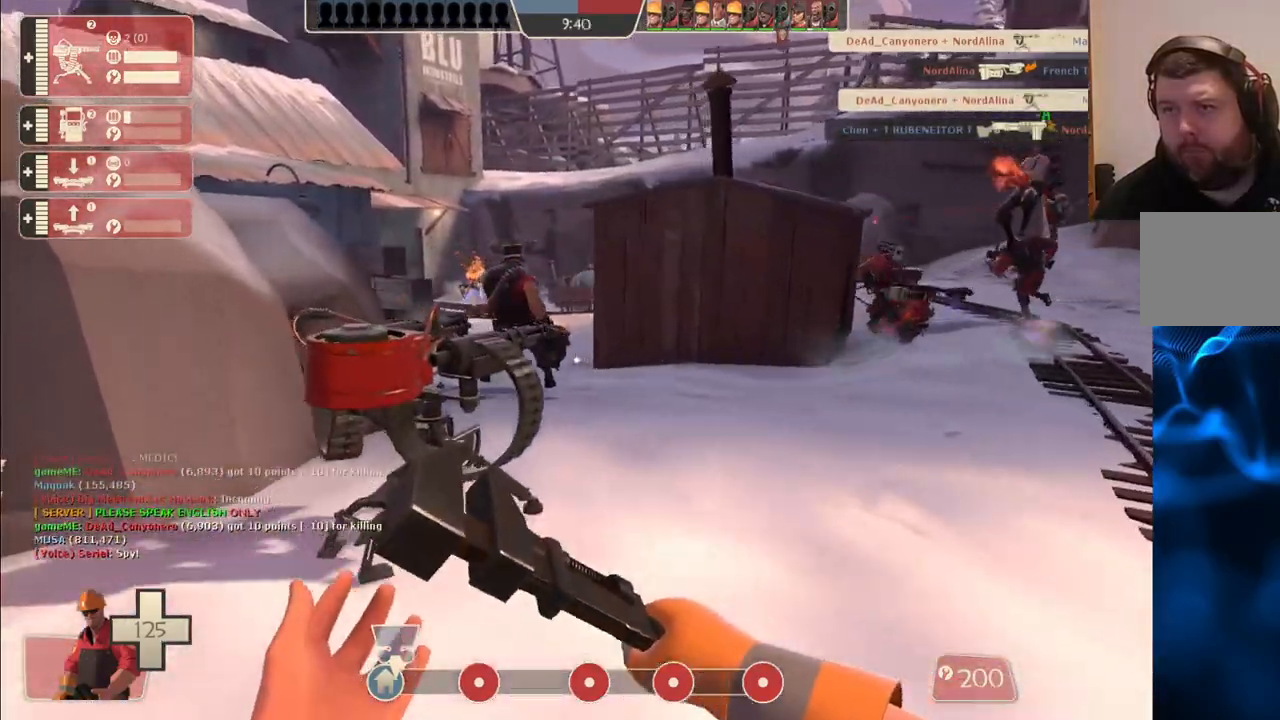
{"buttons": ["R2"], "left_stick": "up-left", "right_stick": "center", "events": [[100, "R2", "down"]]}
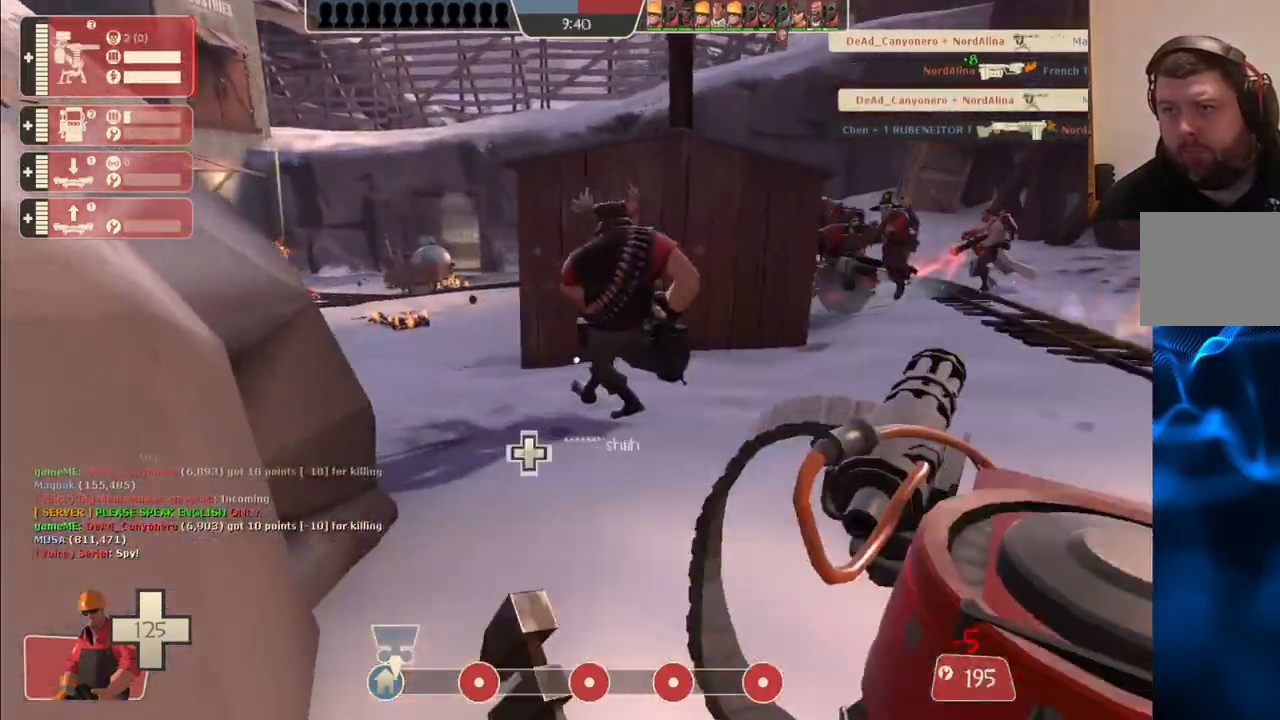
{"buttons": ["R2"], "left_stick": "center", "right_stick": "center", "events": [[250, "left_stick", "center"], [383, "right_stick", "right"], [483, "right_stick", "center"]]}
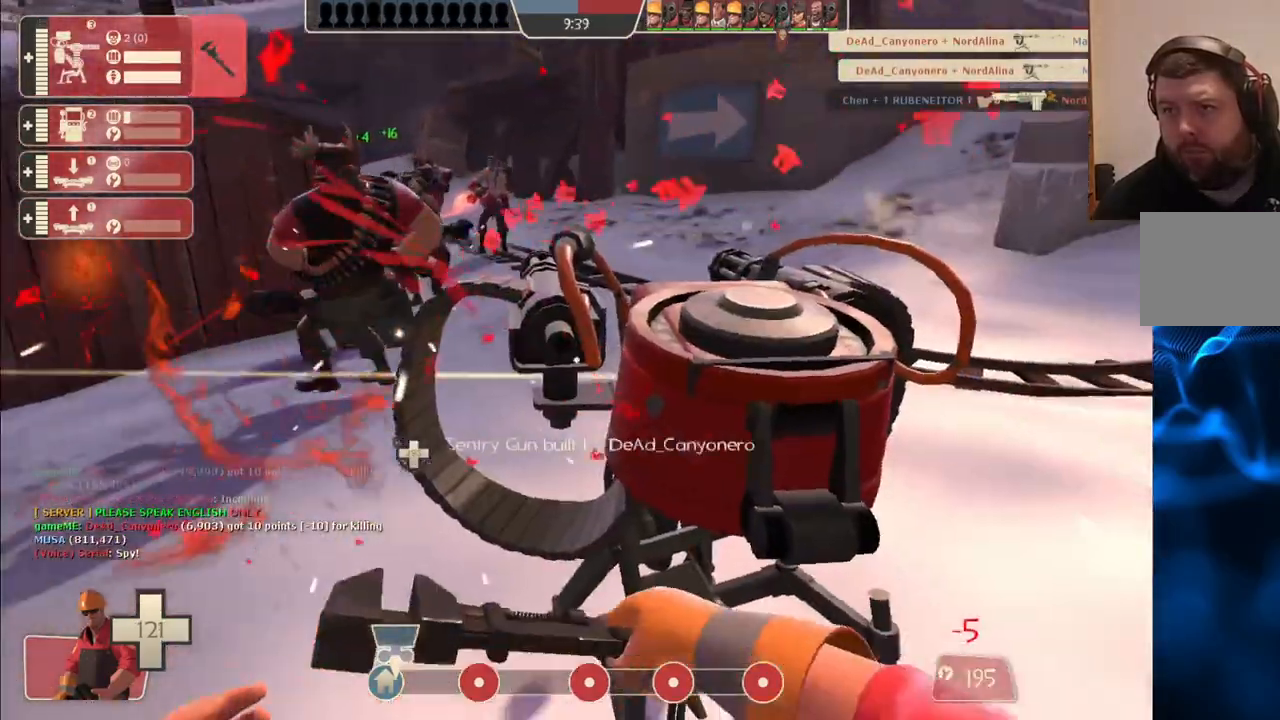
{"buttons": ["R2"], "left_stick": "center", "right_stick": "center", "events": []}
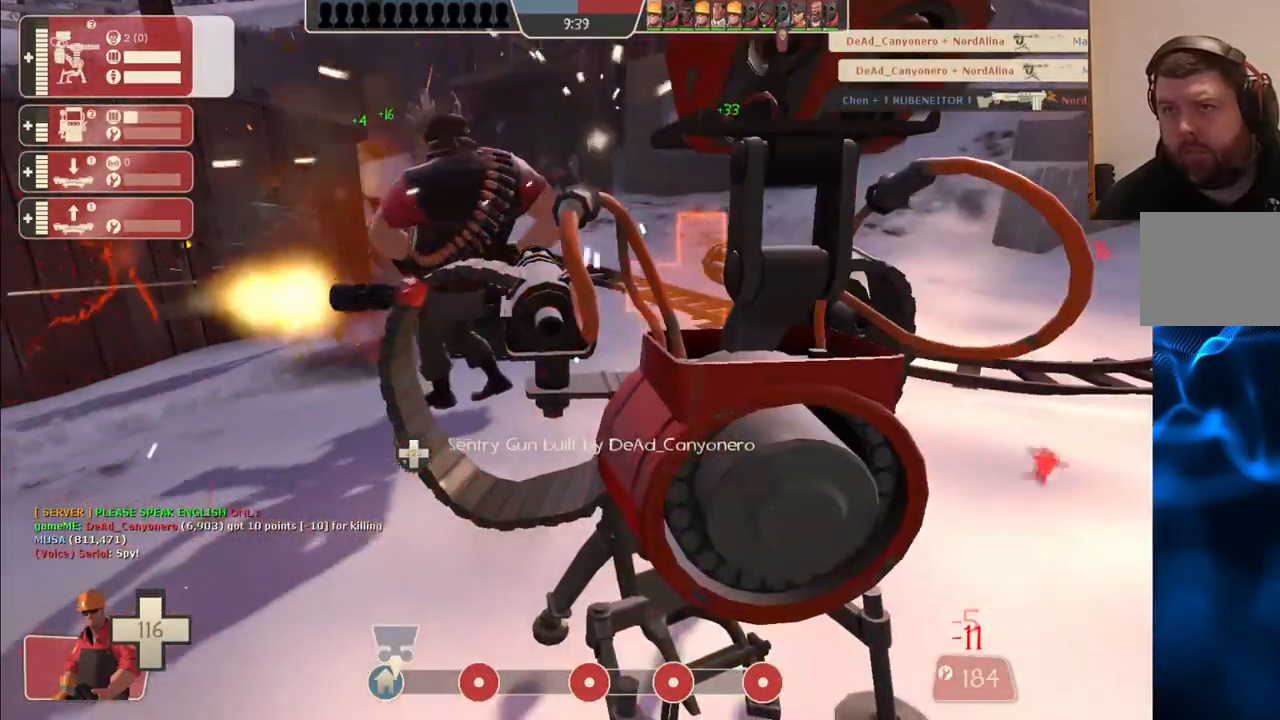
{"buttons": ["R2"], "left_stick": "center", "right_stick": "center", "events": []}